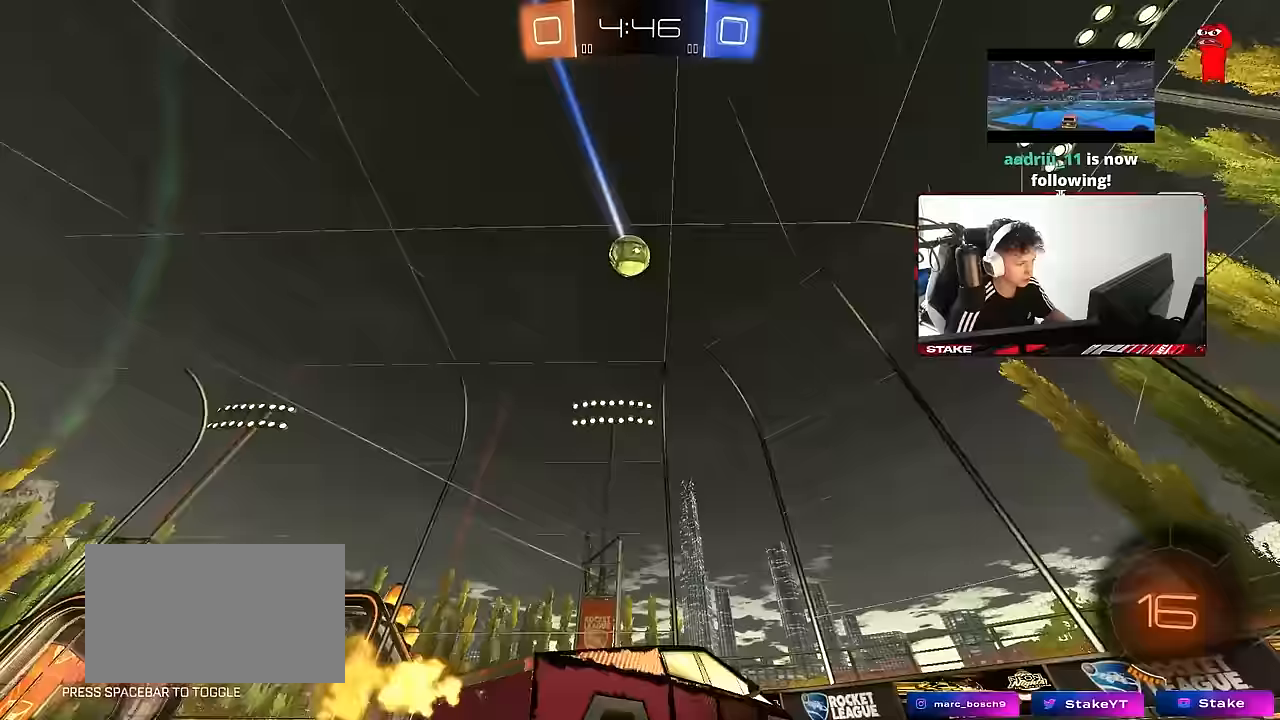
Gameplay with keyboard and mouse; each line is a JSON object with the keys and mouse buttons held at the frame after it. "events" lists presses ("down") and releases ("up") of "1", "2", "3", "4", "5", "a", "alt", "c", "caps_lock", "ctrl", "d", "e", "f", "g", "q", "r", "s", "shift", "space", "t", "tab", "v", "w", "x", "z", "mouse_left", "mouse_wheel" and "mouse_right" between this image and that frame as [ms after this image, input, new state], when the widget could be followed in between. "mouse_left", "mouse_wheel", "mouse_right" = the "left", "wheel", "right" buttons of the "mouse" list. No other keys are recorded. "wheel" means that the mouse wheel is clicked or scrolled. Mouse movement is not recorded.
{"keys": ["a", "w"], "mouse": [], "events": [[133, "a", "down"], [267, "a", "up"], [450, "a", "down"]]}
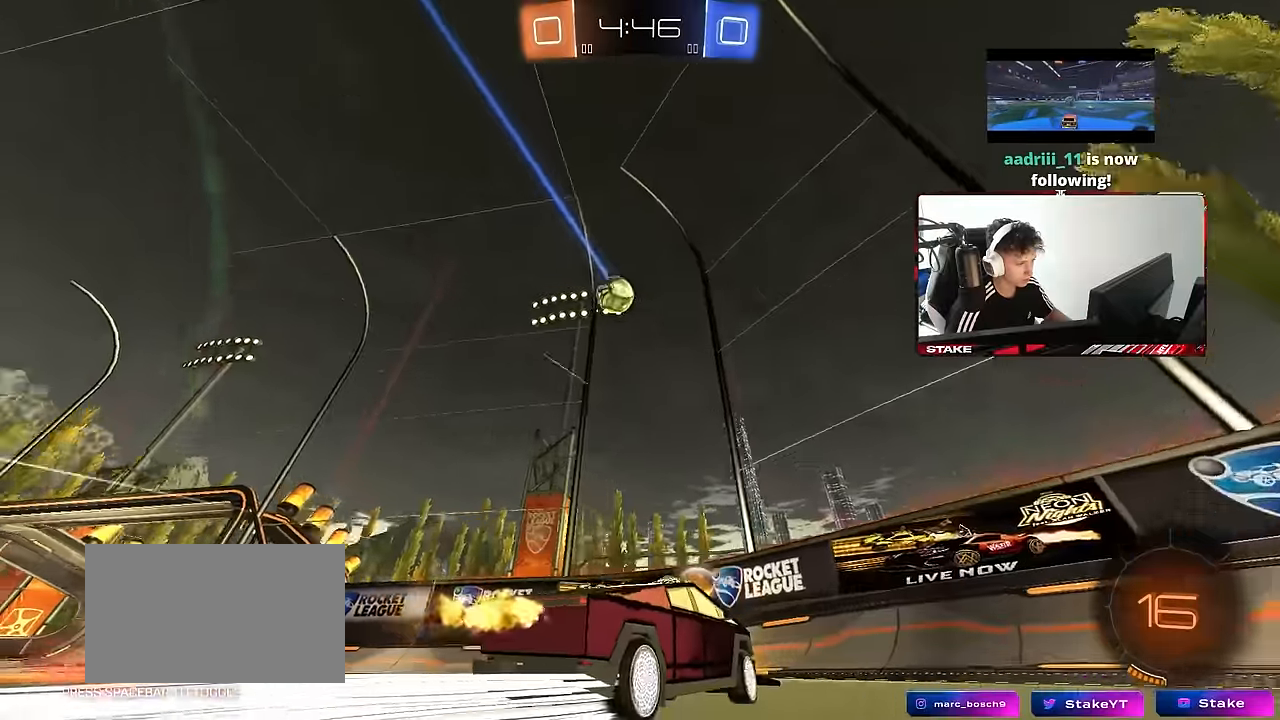
{"keys": ["a", "w"], "mouse": [], "events": [[150, "mouse_left", "down"], [333, "mouse_left", "up"]]}
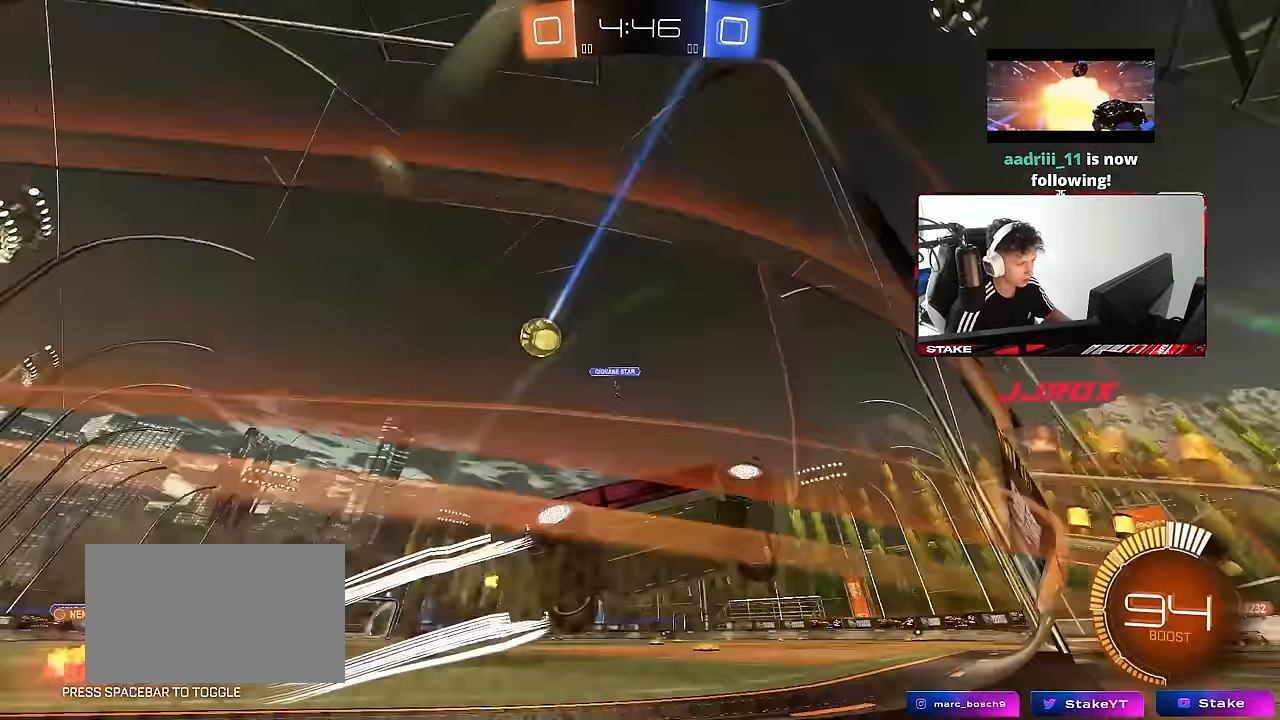
{"keys": ["d", "s"], "mouse": [], "events": [[67, "a", "up"], [167, "w", "up"], [300, "a", "down"], [300, "s", "down"], [433, "a", "up"], [433, "d", "down"]]}
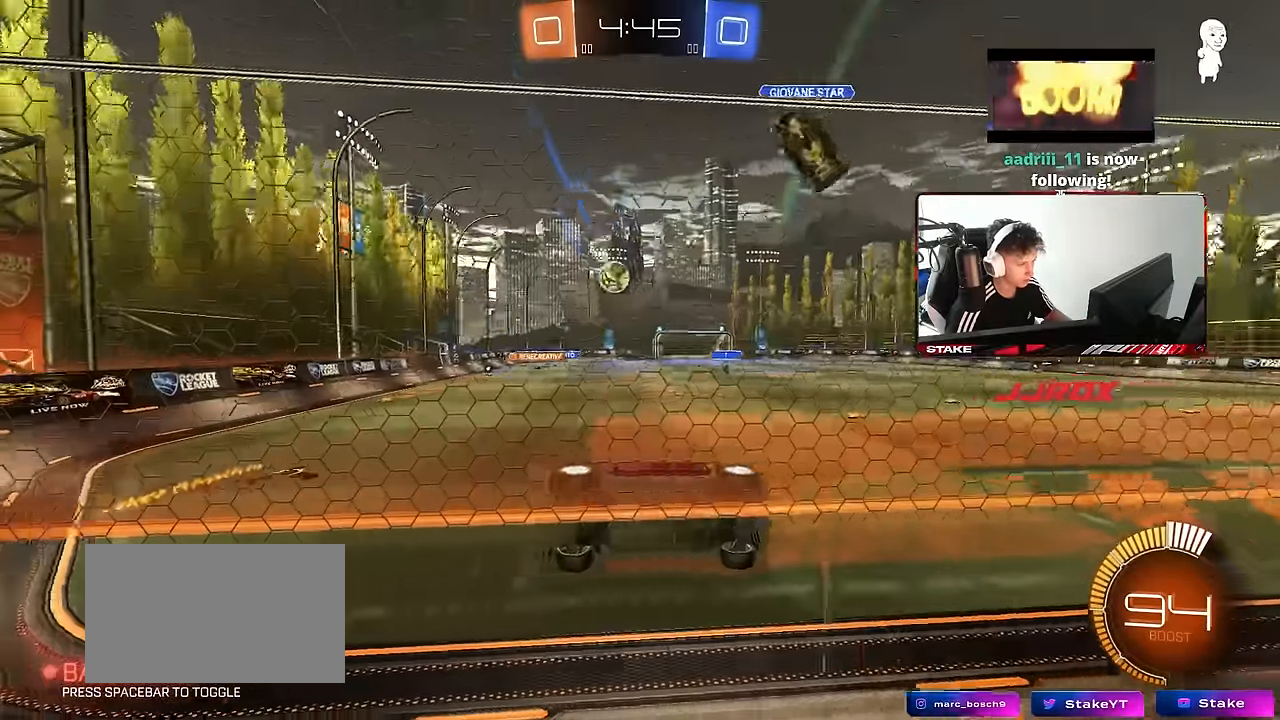
{"keys": [], "mouse": [], "events": [[167, "s", "up"], [217, "d", "up"], [267, "a", "down"], [267, "s", "down"], [417, "a", "up"], [417, "s", "up"]]}
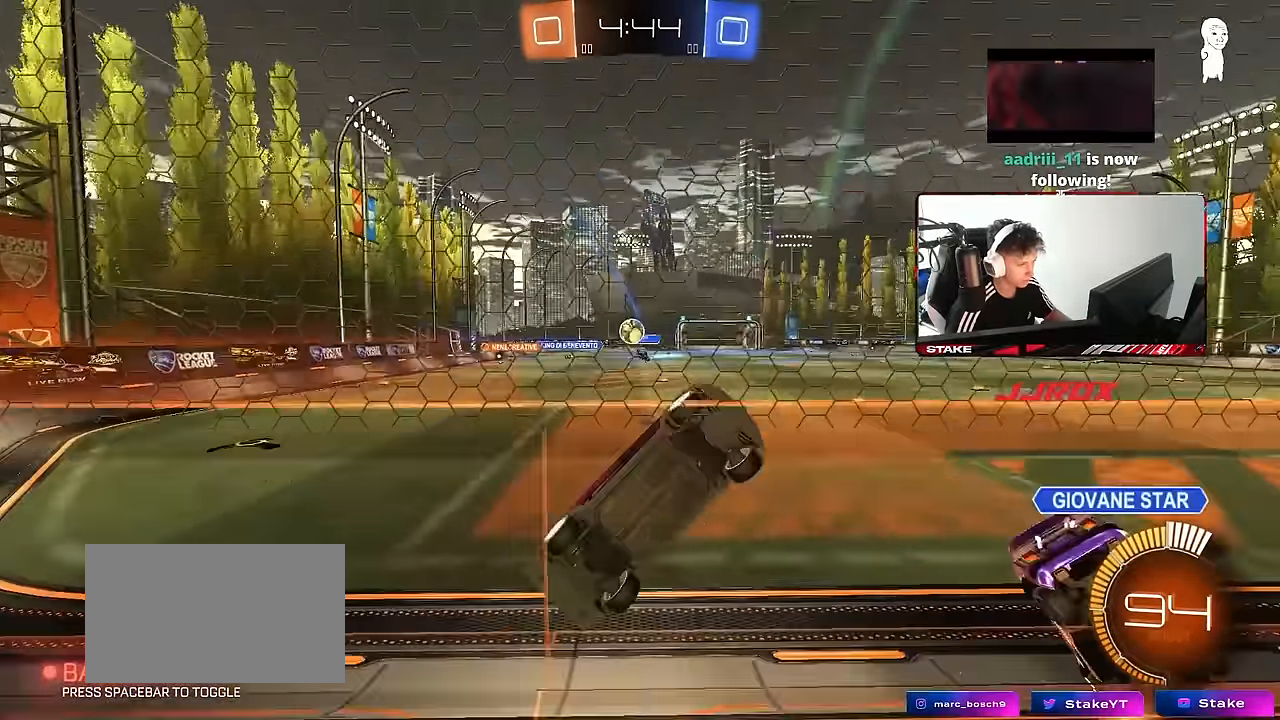
{"keys": ["a", "w"], "mouse": [], "events": [[50, "w", "down"], [100, "a", "down"], [183, "a", "up"], [233, "d", "down"], [433, "d", "up"], [467, "a", "down"]]}
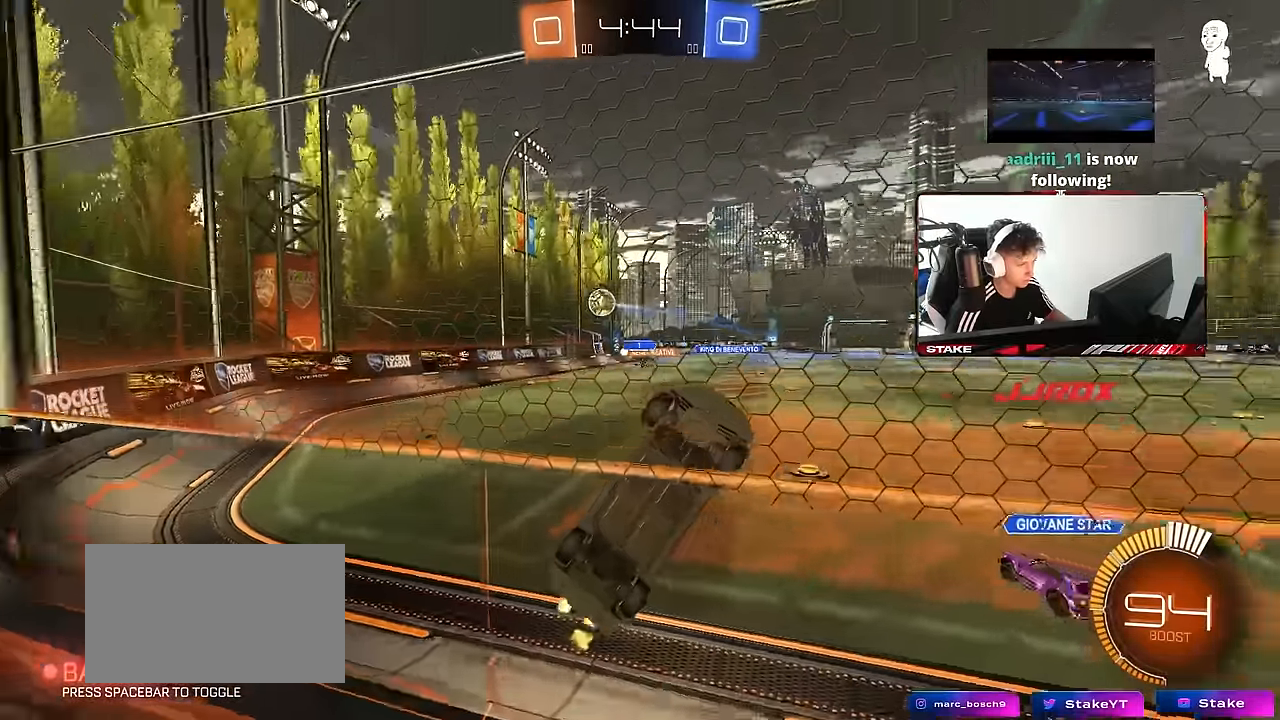
{"keys": ["a", "shift", "w"], "mouse": [], "events": [[17, "shift", "down"], [200, "shift", "up"], [400, "shift", "down"]]}
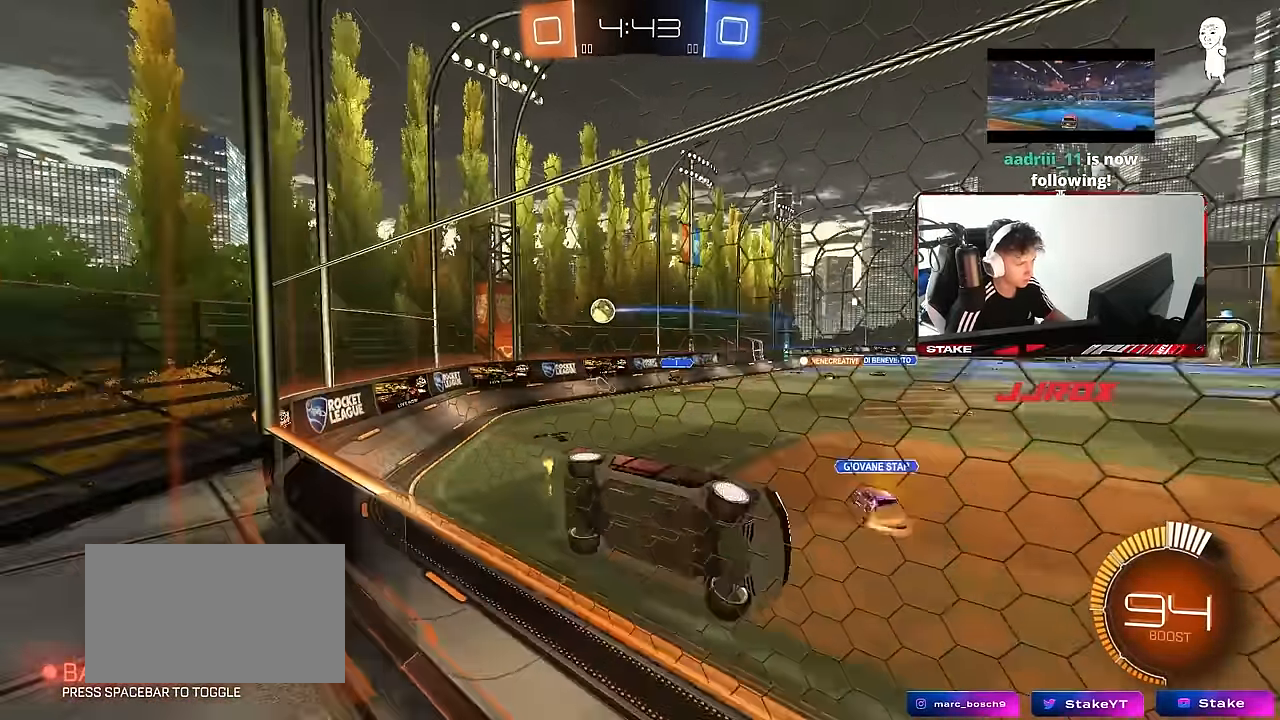
{"keys": ["a"], "mouse": [], "events": [[33, "shift", "up"], [267, "w", "up"], [367, "s", "down"], [500, "s", "up"]]}
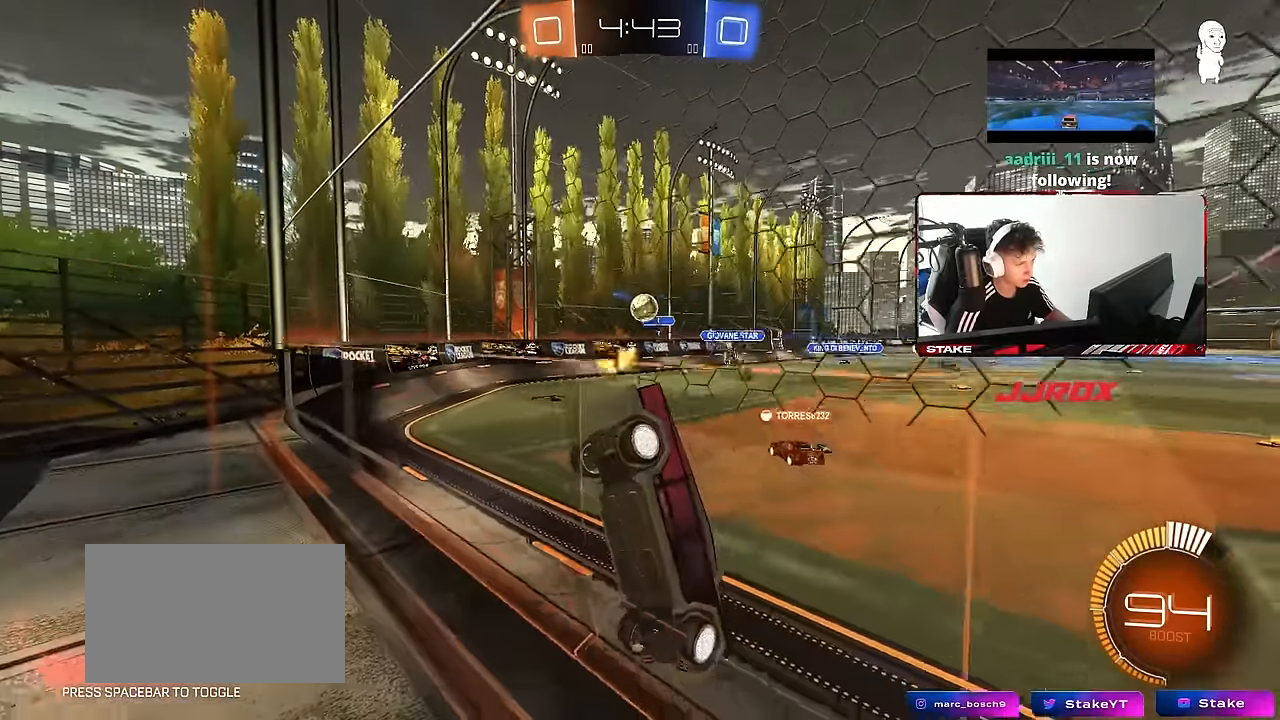
{"keys": ["w"], "mouse": [], "events": [[150, "w", "down"], [417, "a", "up"]]}
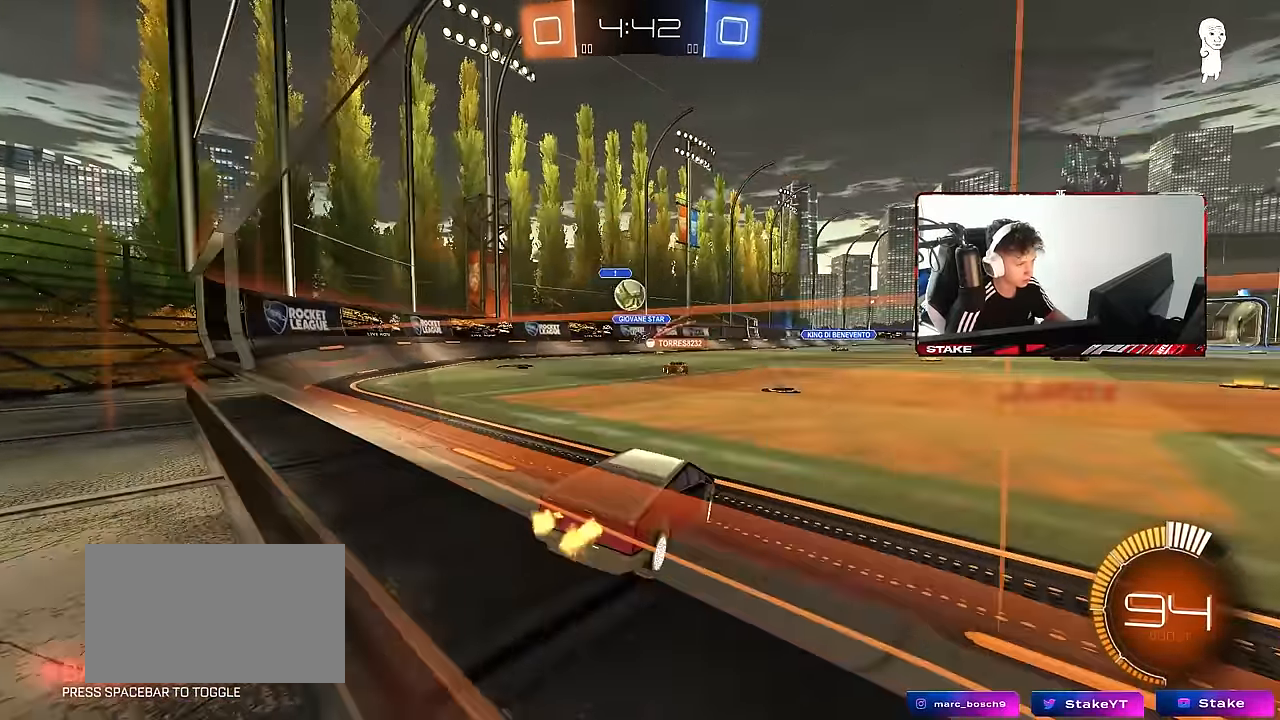
{"keys": ["a", "shift", "w"], "mouse": [], "events": [[67, "a", "down"], [250, "shift", "down"], [300, "shift", "up"], [400, "shift", "down"]]}
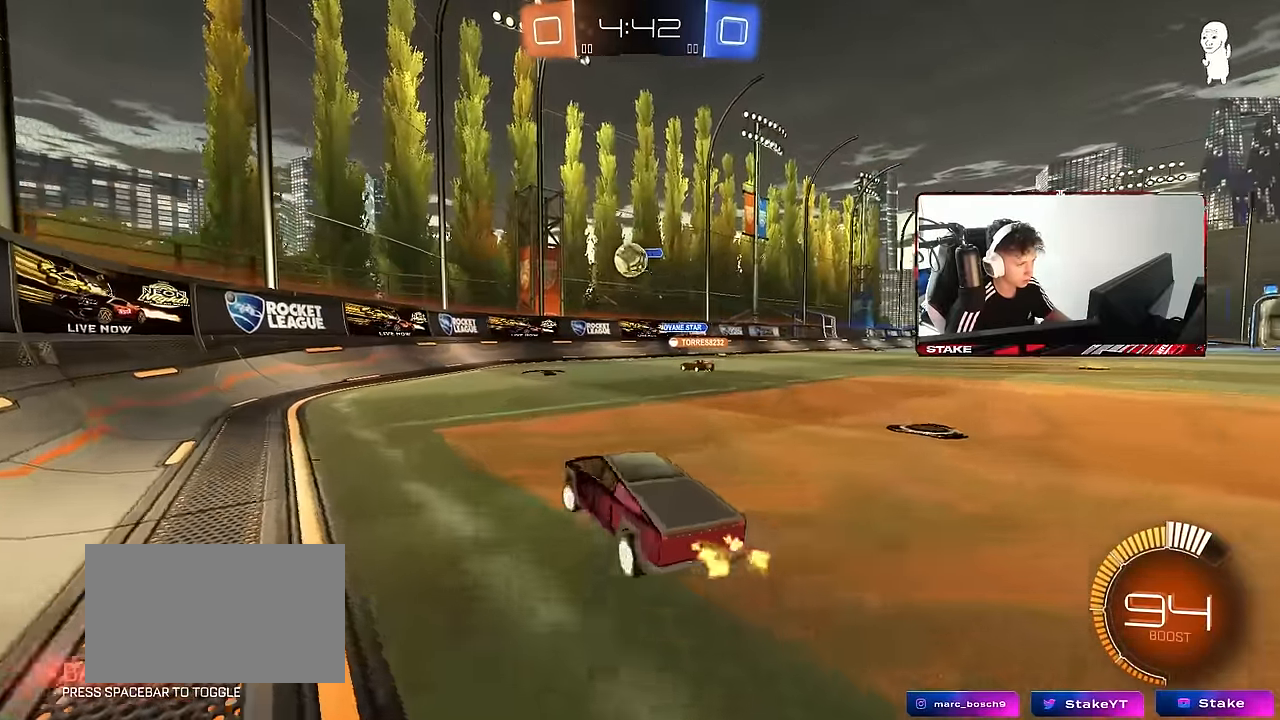
{"keys": ["w"], "mouse": [], "events": [[33, "shift", "up"], [133, "w", "up"], [317, "a", "up"], [317, "d", "down"], [450, "d", "up"], [450, "w", "down"]]}
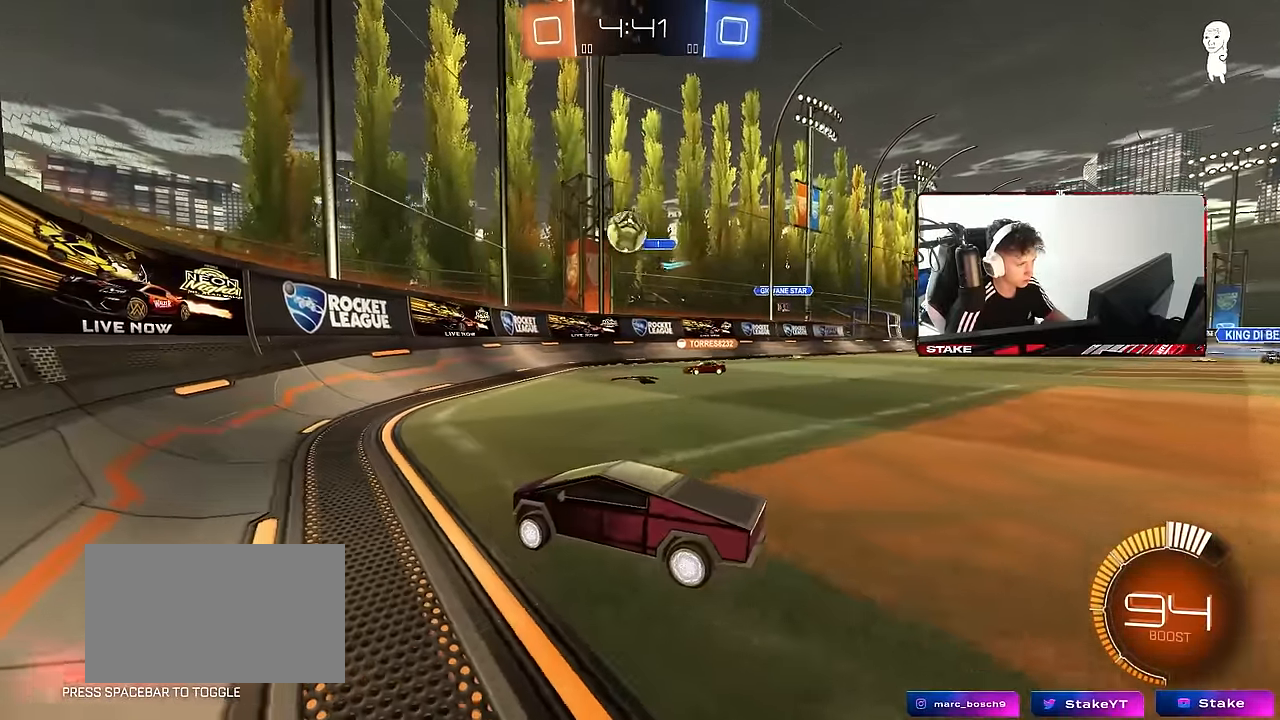
{"keys": ["a", "w"], "mouse": [], "events": [[50, "w", "up"], [100, "a", "down"], [183, "shift", "down"], [183, "w", "down"], [333, "shift", "up"]]}
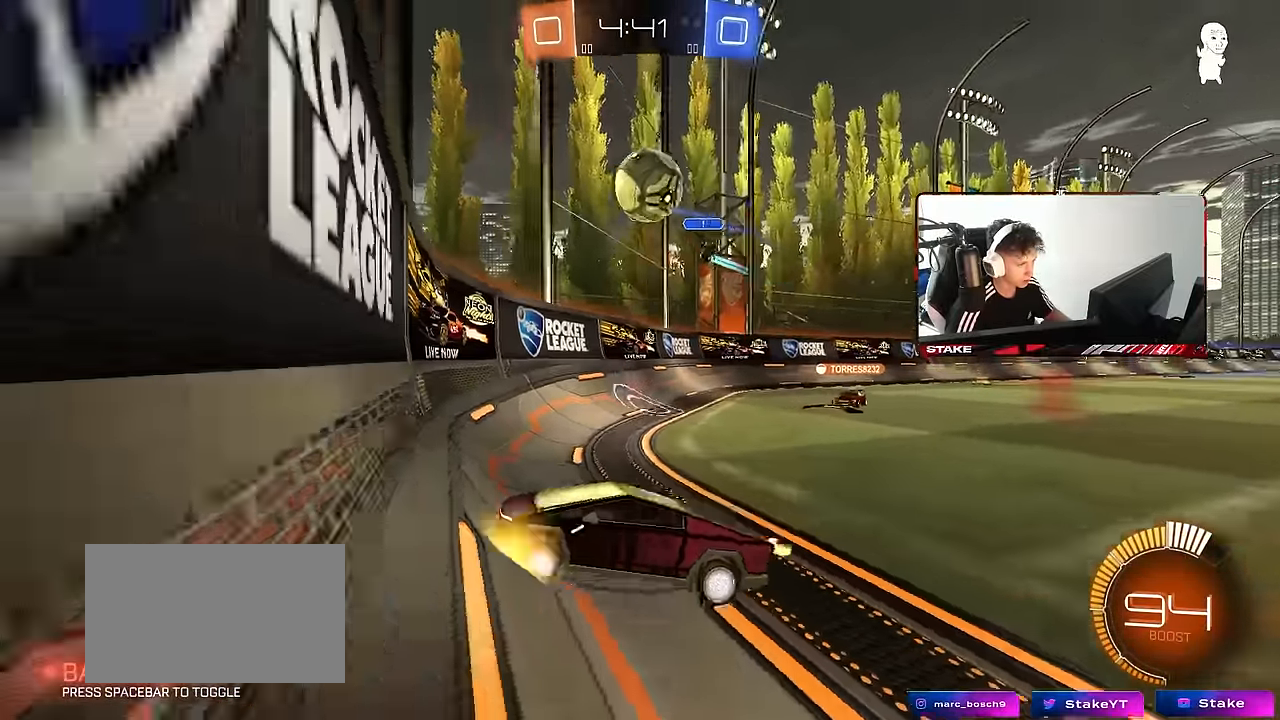
{"keys": ["a", "s"], "mouse": ["right"], "events": [[117, "shift", "down"], [167, "shift", "up"], [433, "w", "up"], [483, "mouse_right", "down"], [483, "s", "down"]]}
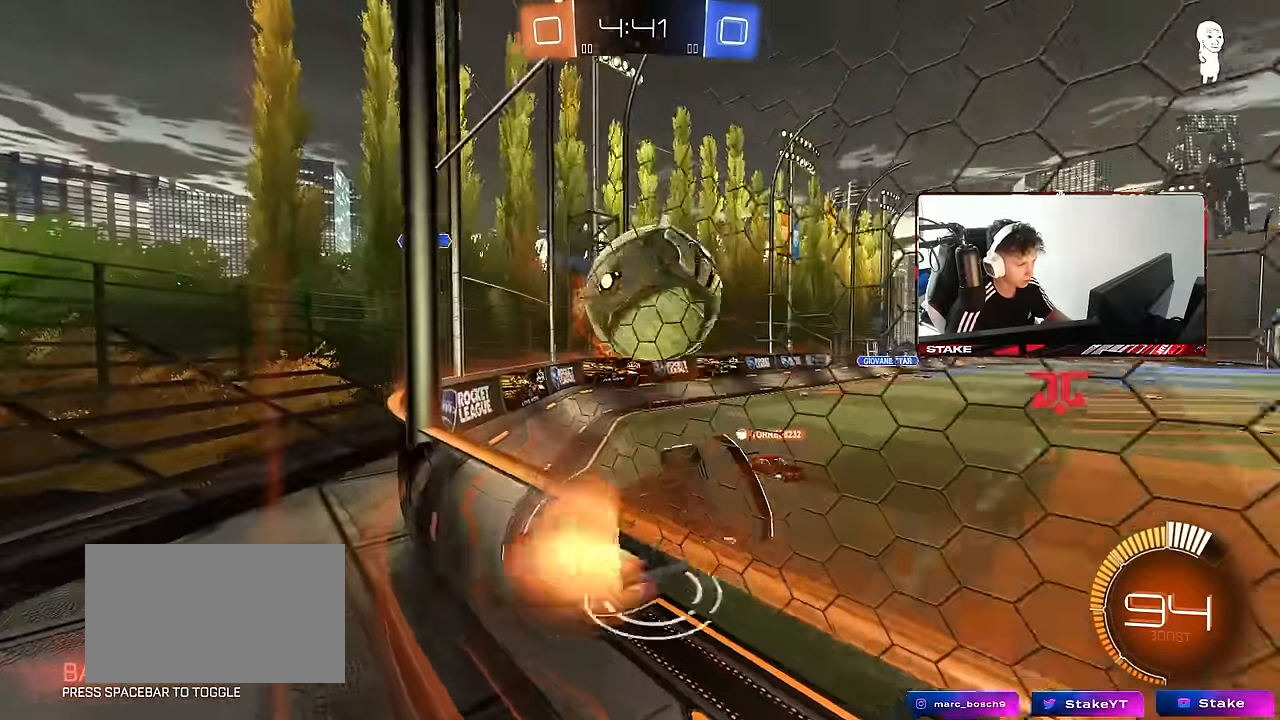
{"keys": ["d", "shift"], "mouse": ["left"], "events": [[83, "a", "up"], [83, "d", "down"], [133, "mouse_right", "up"], [183, "mouse_left", "down"], [217, "a", "down"], [217, "d", "up"], [217, "mouse_left", "up"], [317, "mouse_left", "down"], [367, "a", "up"], [367, "d", "down"], [367, "s", "up"], [367, "shift", "down"]]}
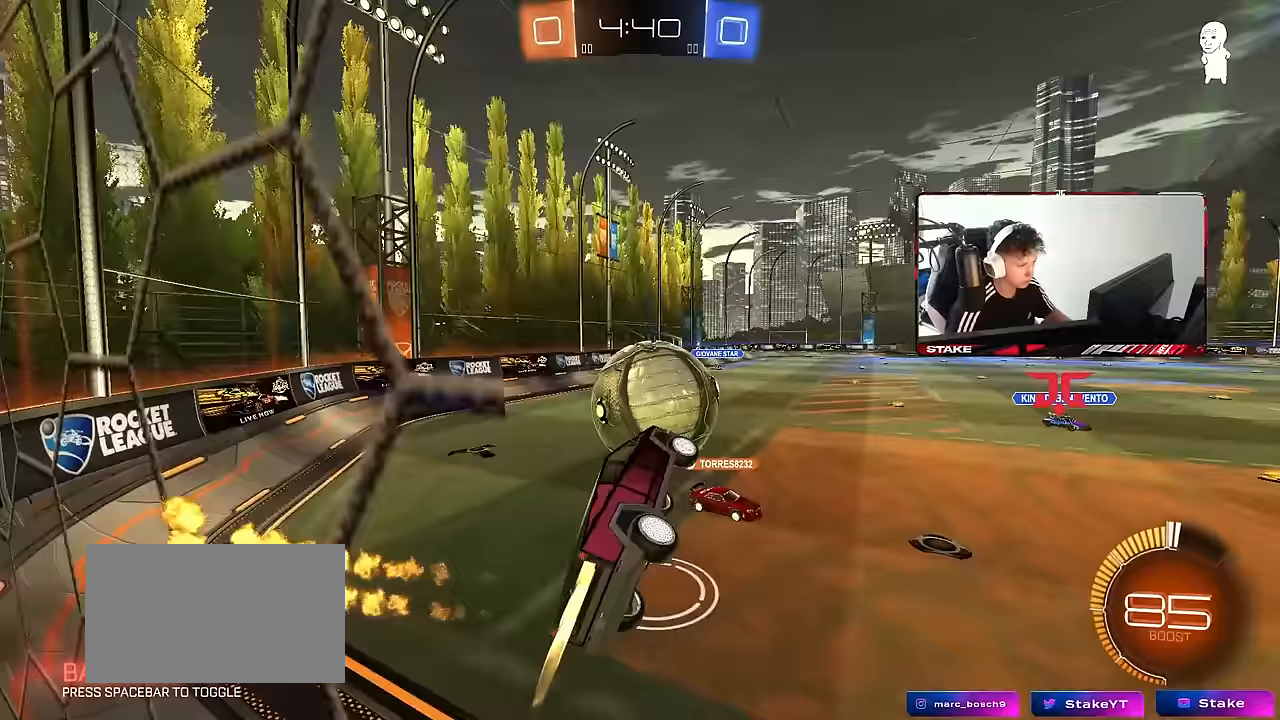
{"keys": ["a", "shift", "w"], "mouse": ["left", "right"], "events": [[50, "shift", "up"], [50, "w", "down"], [383, "a", "down"], [383, "d", "up"], [383, "shift", "down"], [433, "mouse_right", "down"]]}
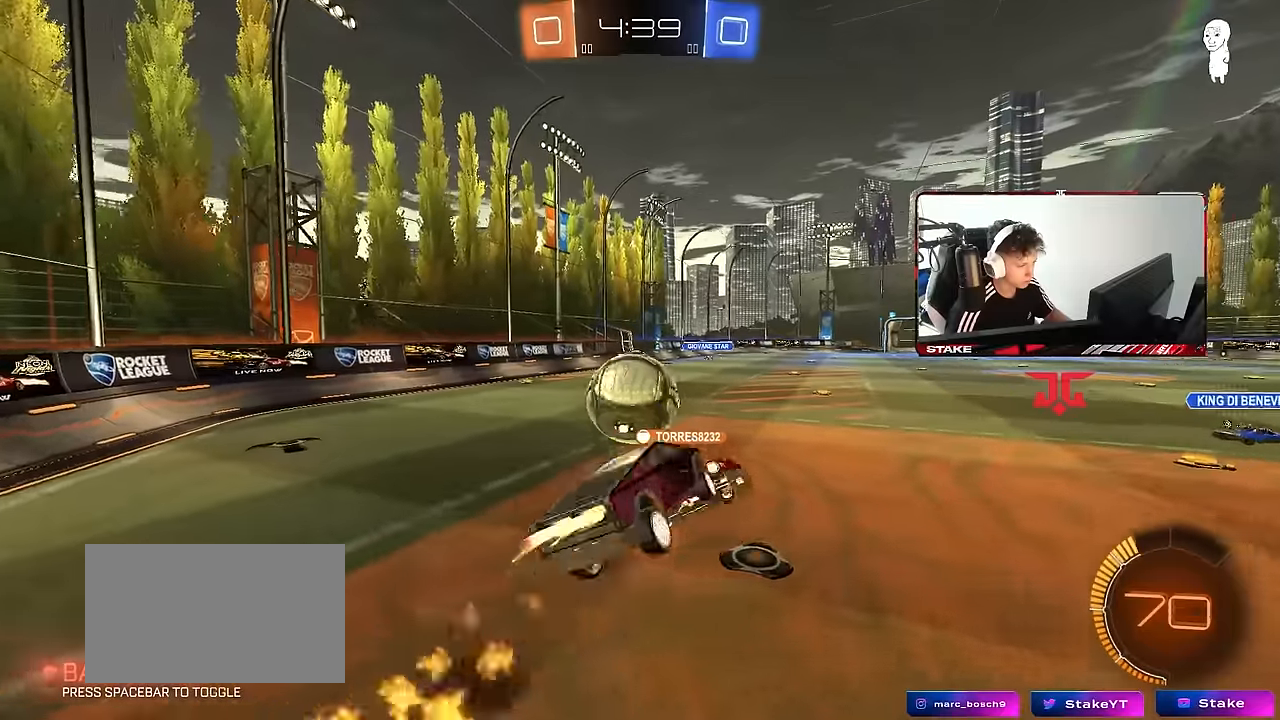
{"keys": ["d"], "mouse": [], "events": [[17, "mouse_left", "up"], [17, "s", "down"], [17, "w", "up"], [167, "mouse_right", "up"], [200, "d", "down"], [200, "shift", "up"], [250, "a", "up"], [483, "s", "up"]]}
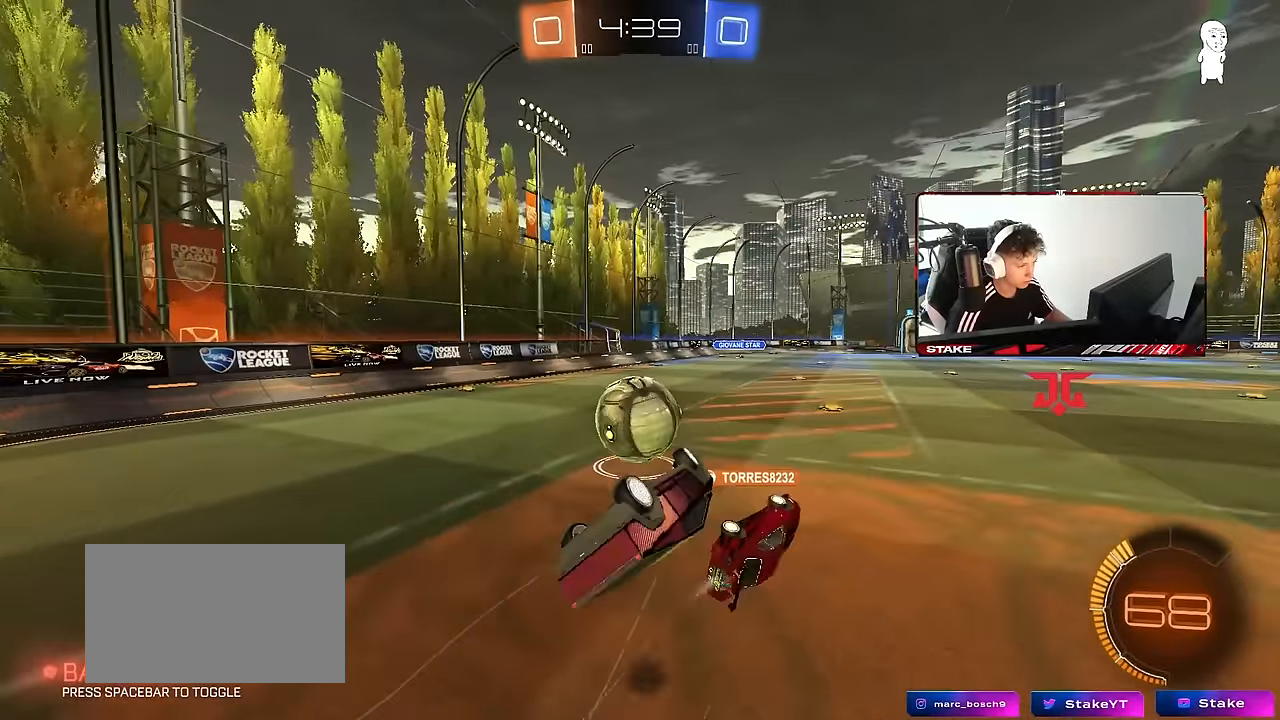
{"keys": ["d", "shift"], "mouse": [], "events": [[33, "a", "down"], [33, "d", "up"], [33, "mouse_left", "down"], [33, "shift", "down"], [267, "s", "down"], [317, "d", "down"], [317, "shift", "up"], [367, "a", "up"], [450, "s", "up"], [500, "mouse_left", "up"], [500, "shift", "down"]]}
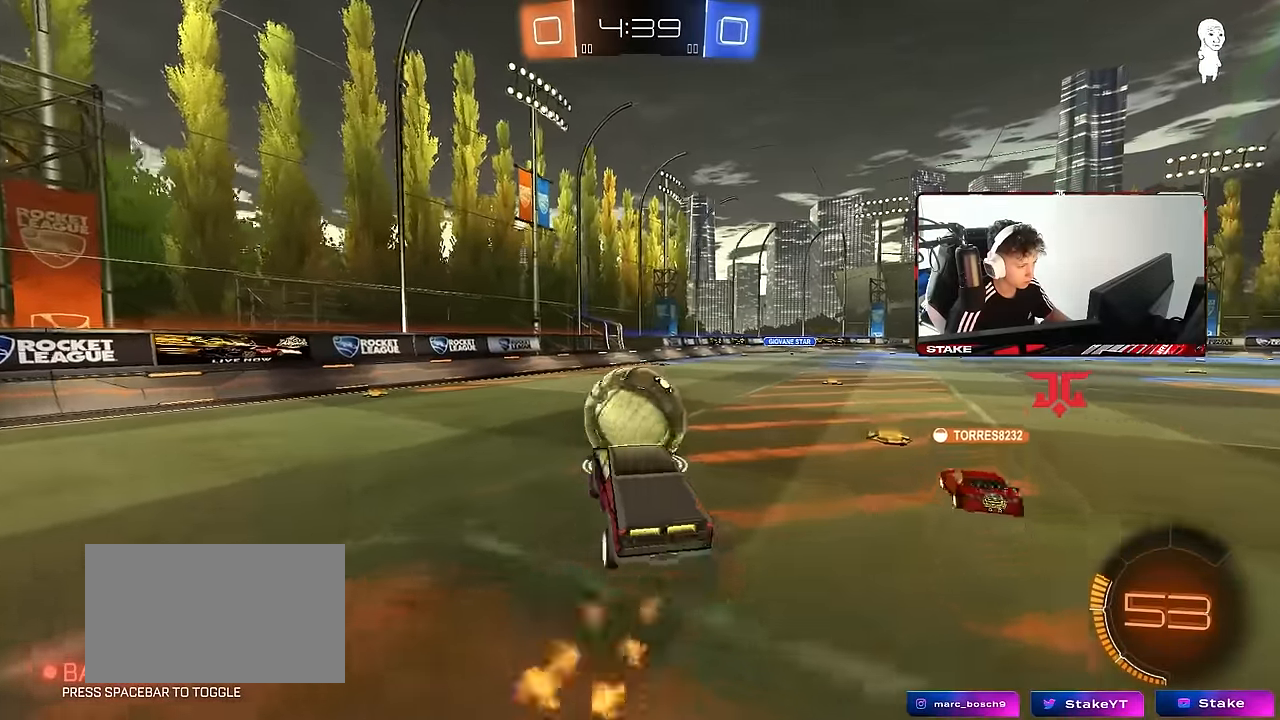
{"keys": ["a", "w"], "mouse": ["left"], "events": [[50, "d", "up"], [100, "shift", "up"], [150, "mouse_left", "down"], [150, "w", "down"], [183, "d", "down"], [283, "d", "up"], [383, "a", "down"]]}
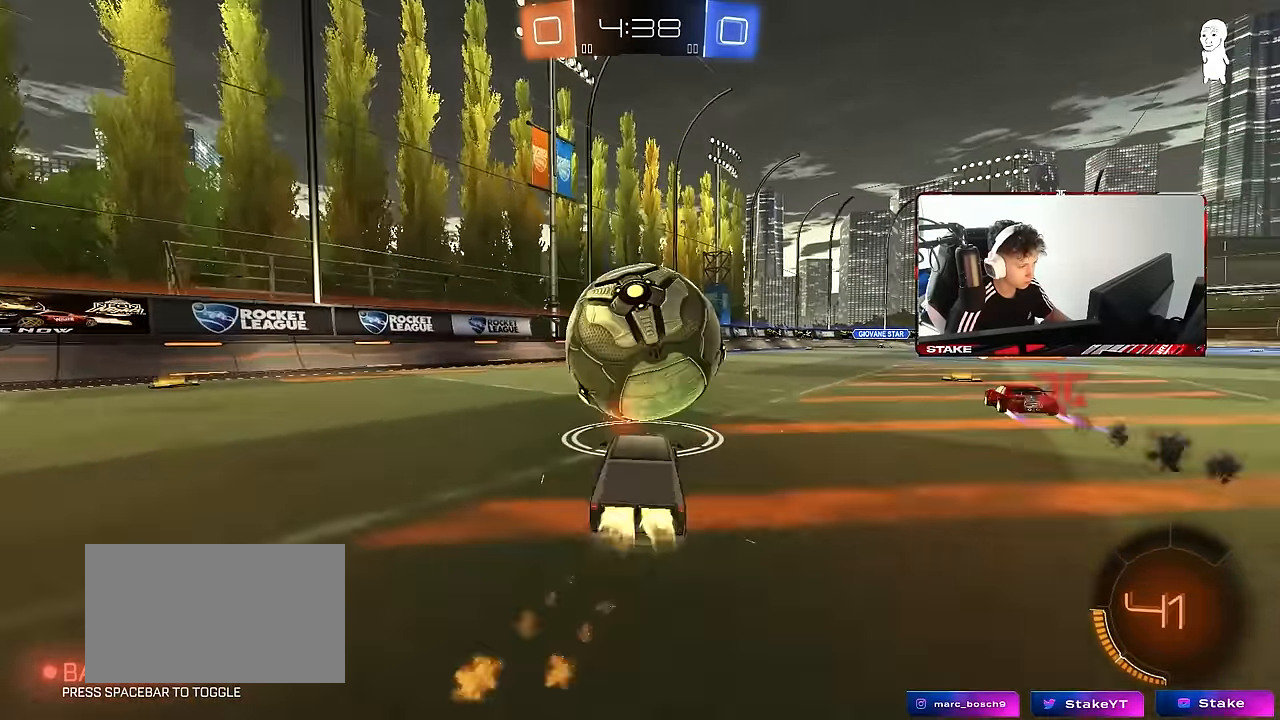
{"keys": ["d", "w"], "mouse": ["left"], "events": [[67, "a", "up"], [200, "d", "down"], [300, "d", "up"], [483, "d", "down"]]}
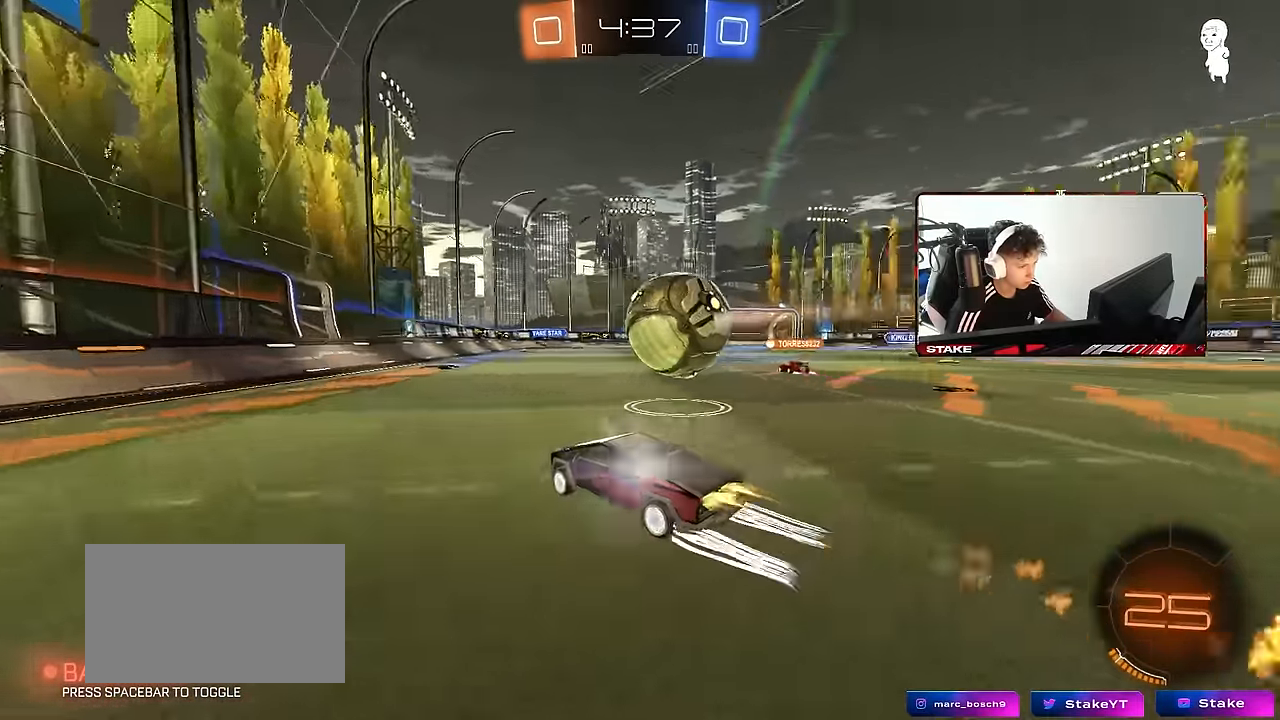
{"keys": ["w"], "mouse": [], "events": [[83, "mouse_left", "up"], [183, "d", "up"]]}
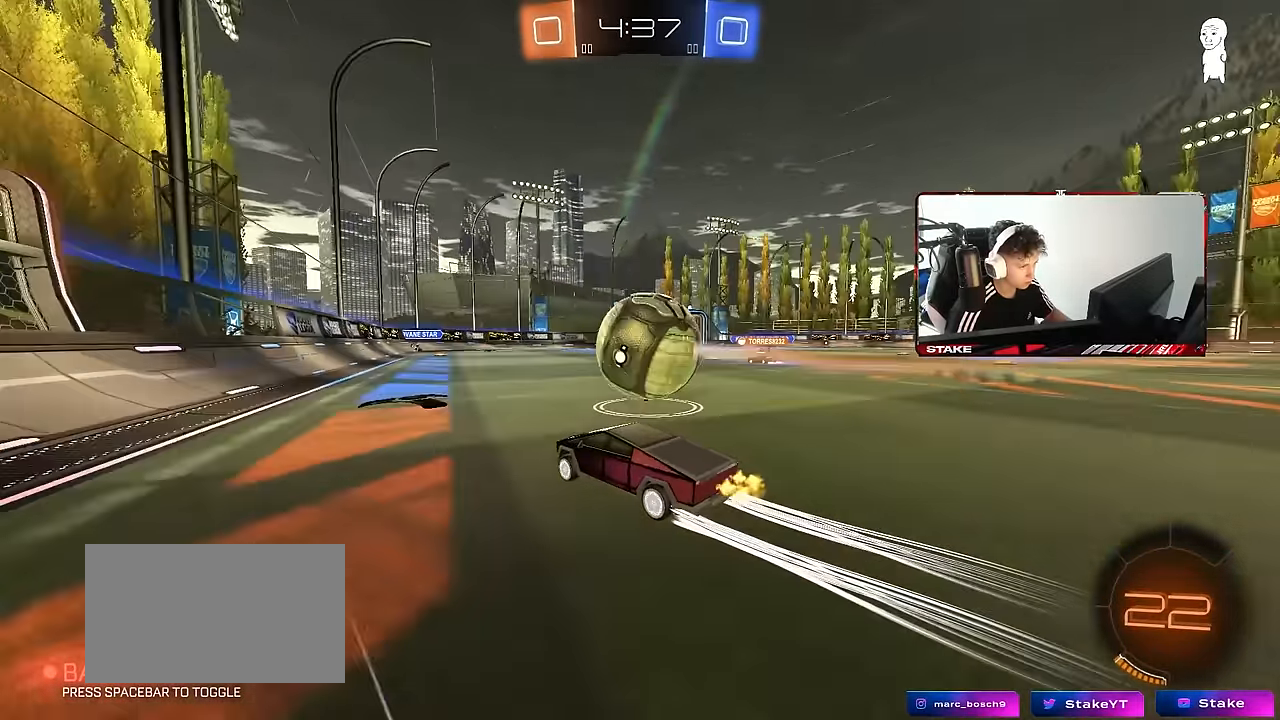
{"keys": ["d", "shift", "w"], "mouse": [], "events": [[383, "d", "down"], [433, "shift", "down"]]}
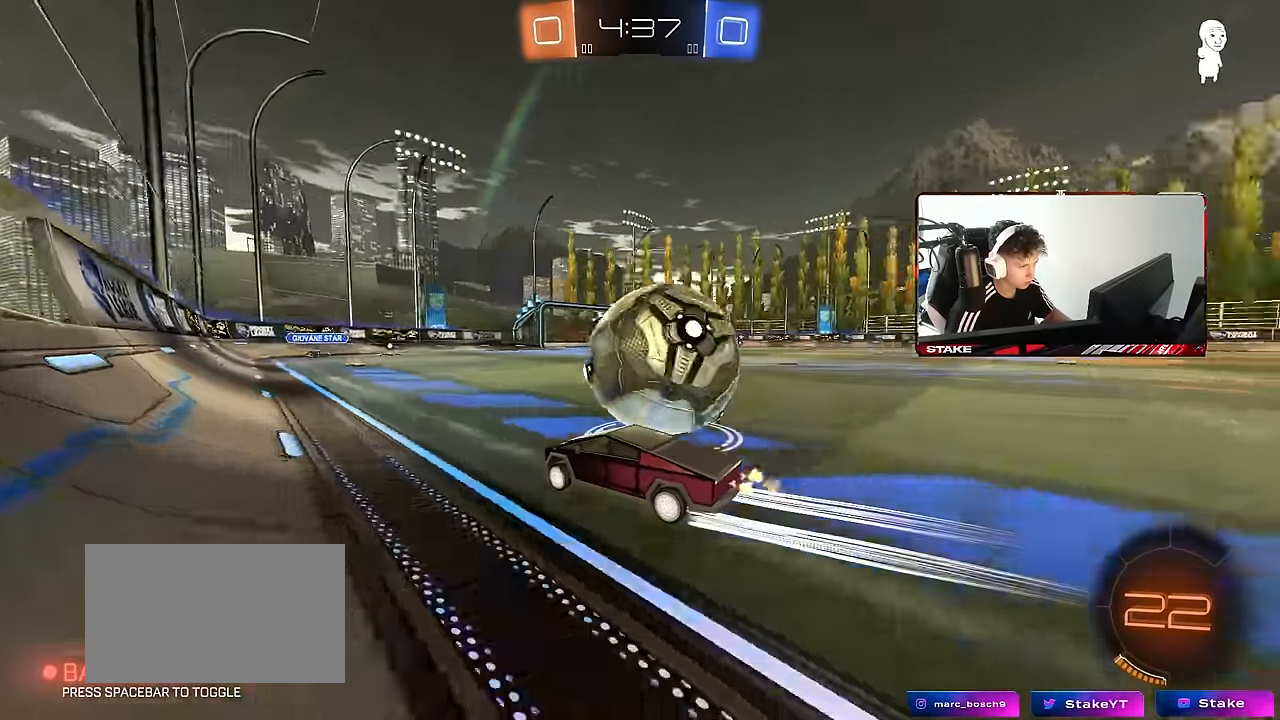
{"keys": ["d", "shift", "w"], "mouse": ["left", "right"], "events": [[17, "shift", "up"], [67, "w", "up"], [250, "d", "up"], [250, "mouse_right", "down"], [250, "shift", "down"], [300, "a", "down"], [300, "mouse_left", "down"], [300, "w", "down"], [350, "a", "up"], [350, "d", "down"], [350, "space", "down"], [400, "mouse_right", "up"], [433, "mouse_right", "down"], [483, "space", "up"]]}
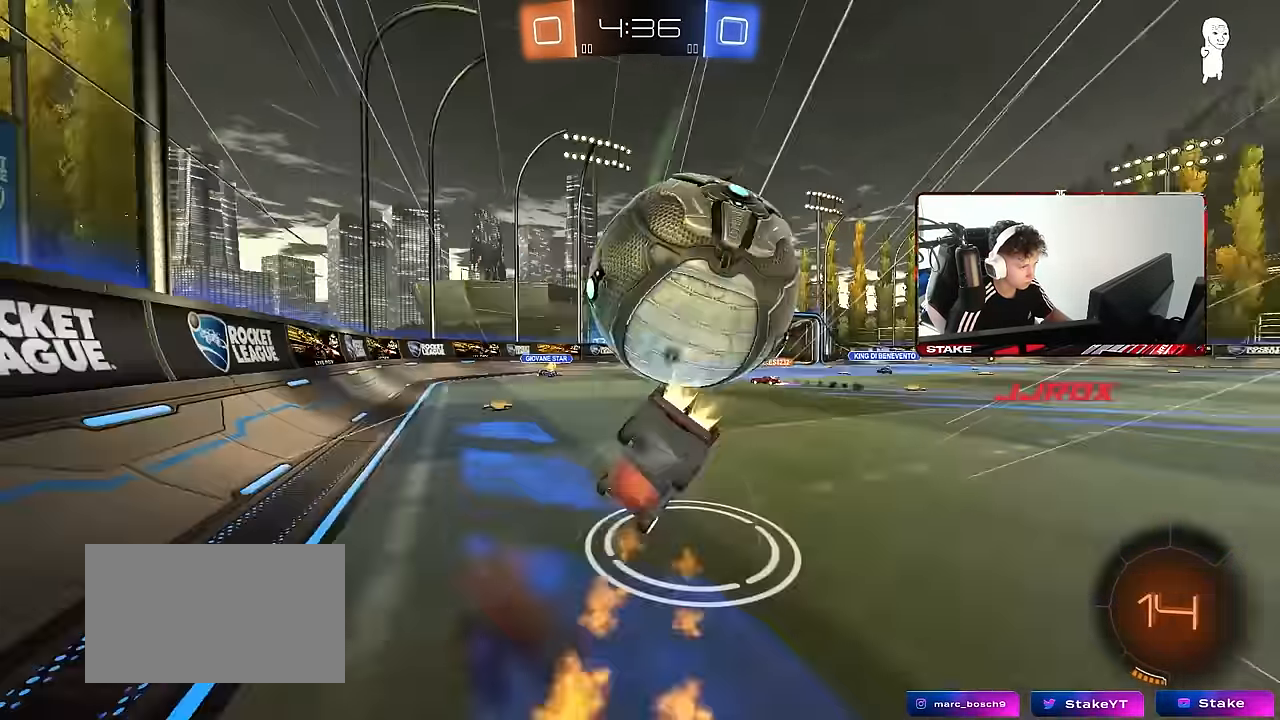
{"keys": ["d", "shift"], "mouse": [], "events": [[133, "mouse_left", "up"], [167, "mouse_right", "up"], [167, "w", "up"]]}
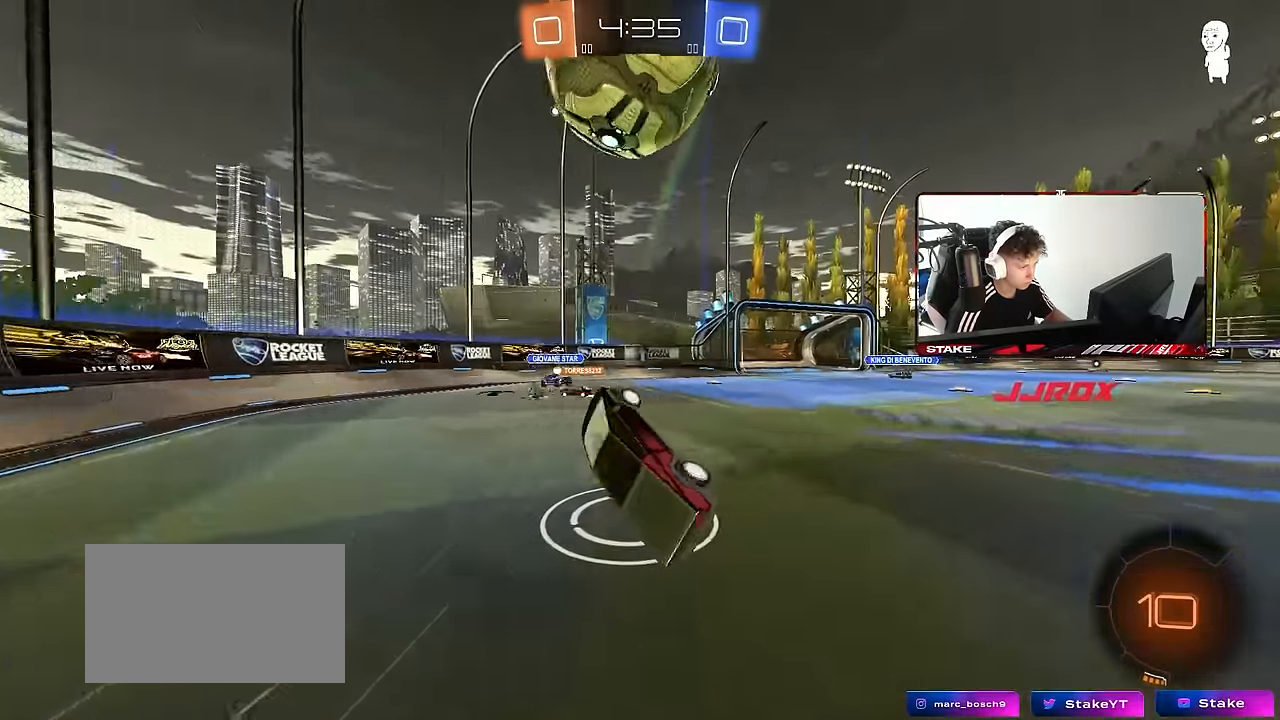
{"keys": [], "mouse": [], "events": [[150, "shift", "up"], [200, "d", "up"], [233, "s", "down"], [333, "s", "up"]]}
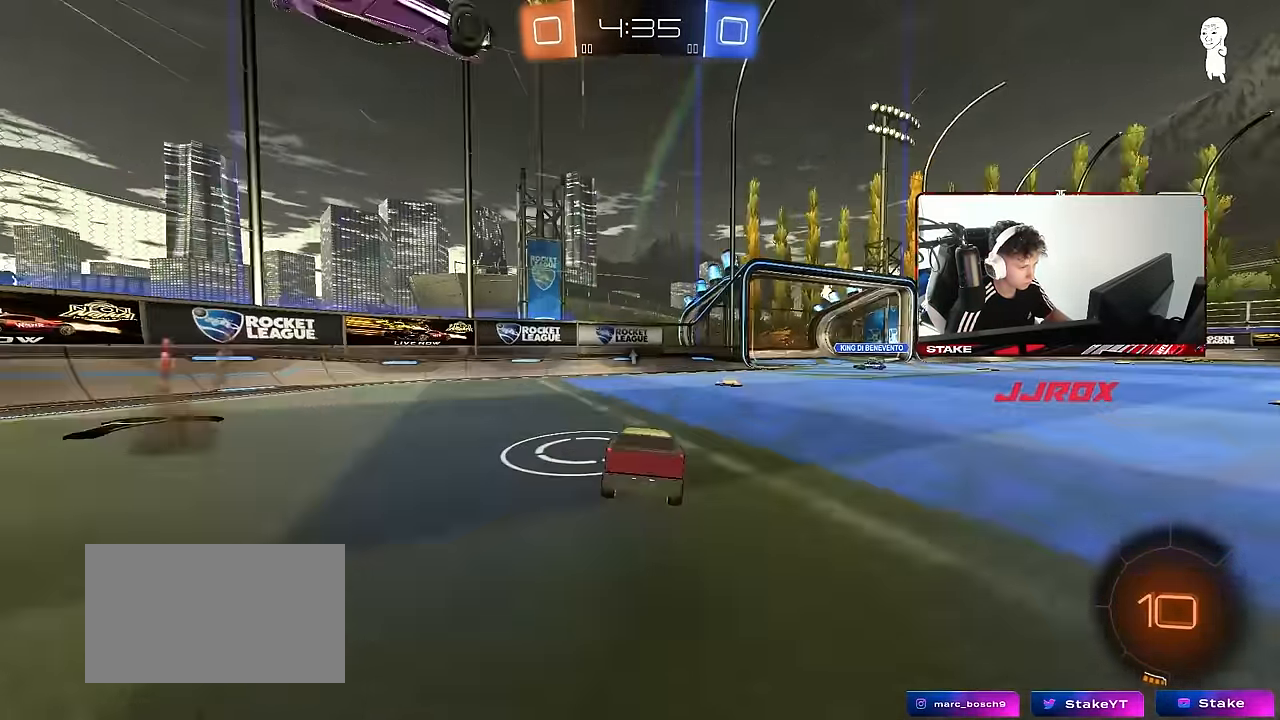
{"keys": ["a", "d", "s", "shift"], "mouse": ["left", "right"], "events": [[17, "d", "down"], [67, "w", "down"], [117, "d", "up"], [167, "a", "down"], [200, "a", "up"], [200, "d", "down"], [250, "w", "up"], [300, "w", "down"], [350, "w", "up"], [400, "mouse_left", "down"], [400, "mouse_right", "down"], [433, "a", "down"], [433, "s", "down"], [483, "shift", "down"]]}
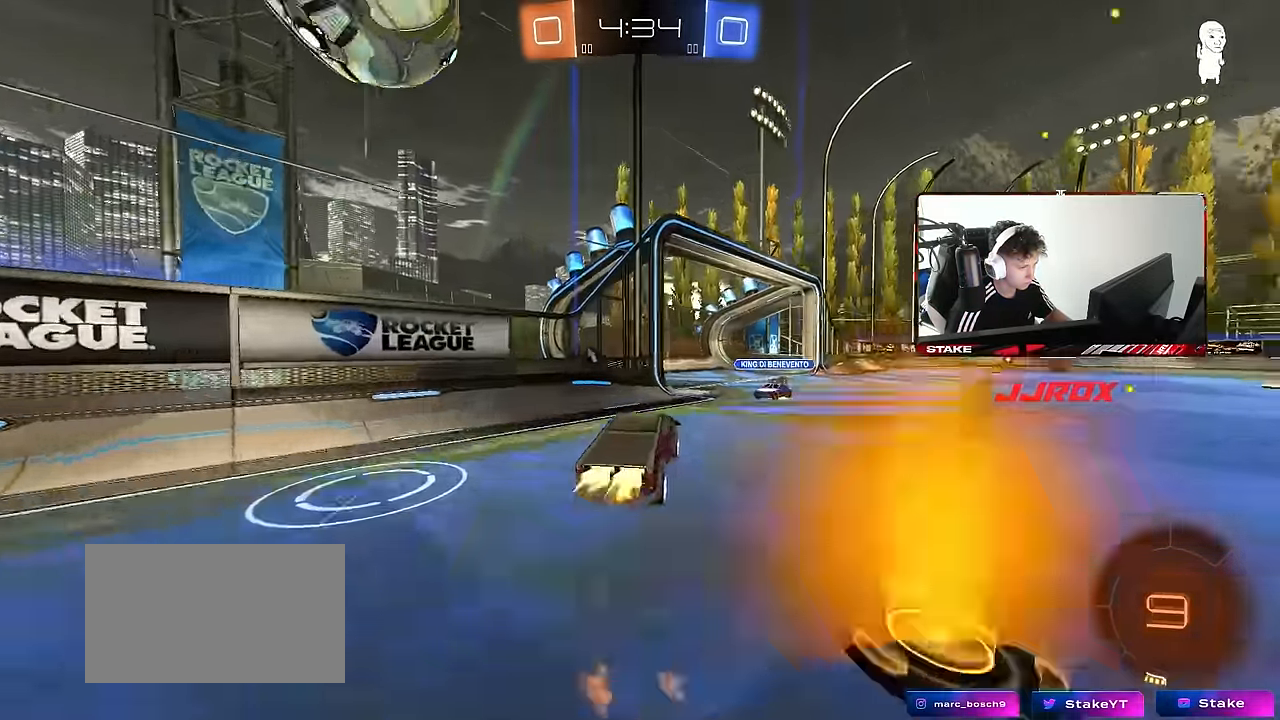
{"keys": ["d", "s", "shift"], "mouse": [], "events": [[33, "a", "up"], [83, "mouse_left", "up"], [83, "mouse_right", "up"], [83, "s", "up"], [167, "mouse_left", "down"], [167, "mouse_right", "down"], [167, "w", "down"], [317, "s", "down"], [317, "w", "up"], [450, "mouse_right", "up"], [500, "mouse_left", "up"]]}
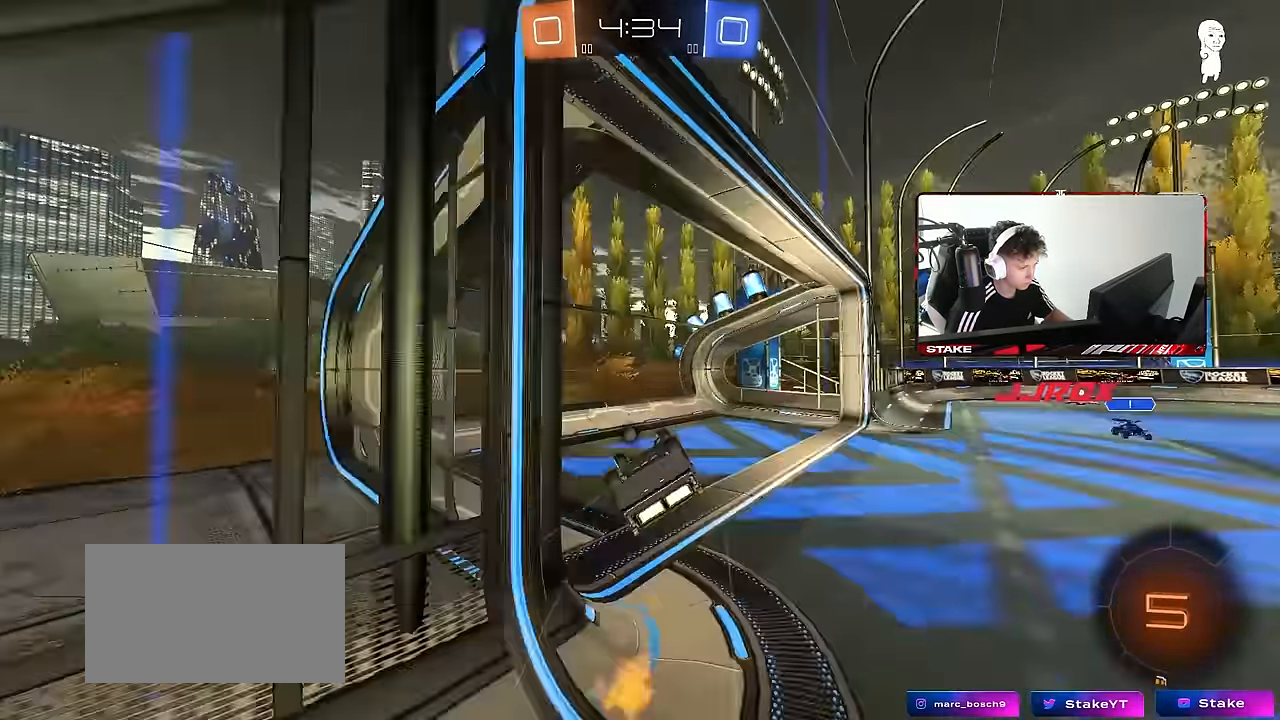
{"keys": ["d", "s", "shift"], "mouse": [], "events": [[50, "space", "down"], [150, "s", "up"], [233, "space", "up"], [283, "s", "down"]]}
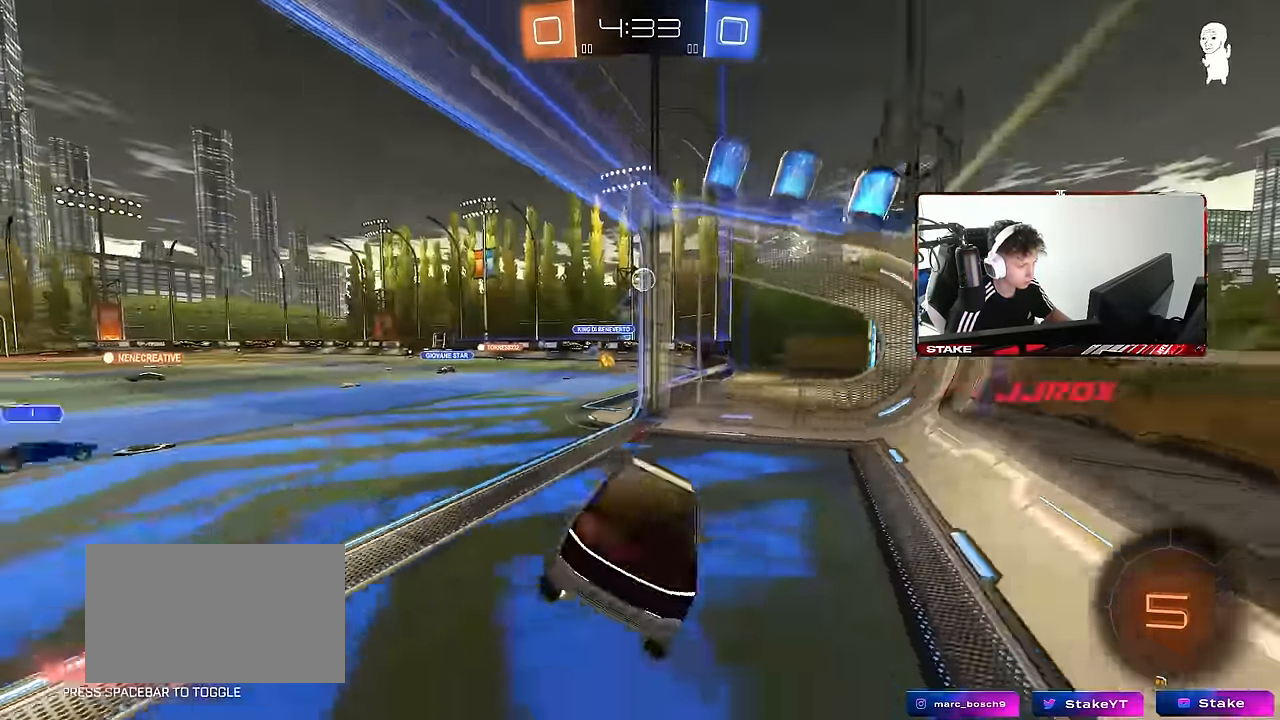
{"keys": ["a", "w"], "mouse": [], "events": [[67, "a", "down"], [67, "d", "up"], [67, "s", "up"], [67, "shift", "up"], [300, "w", "down"]]}
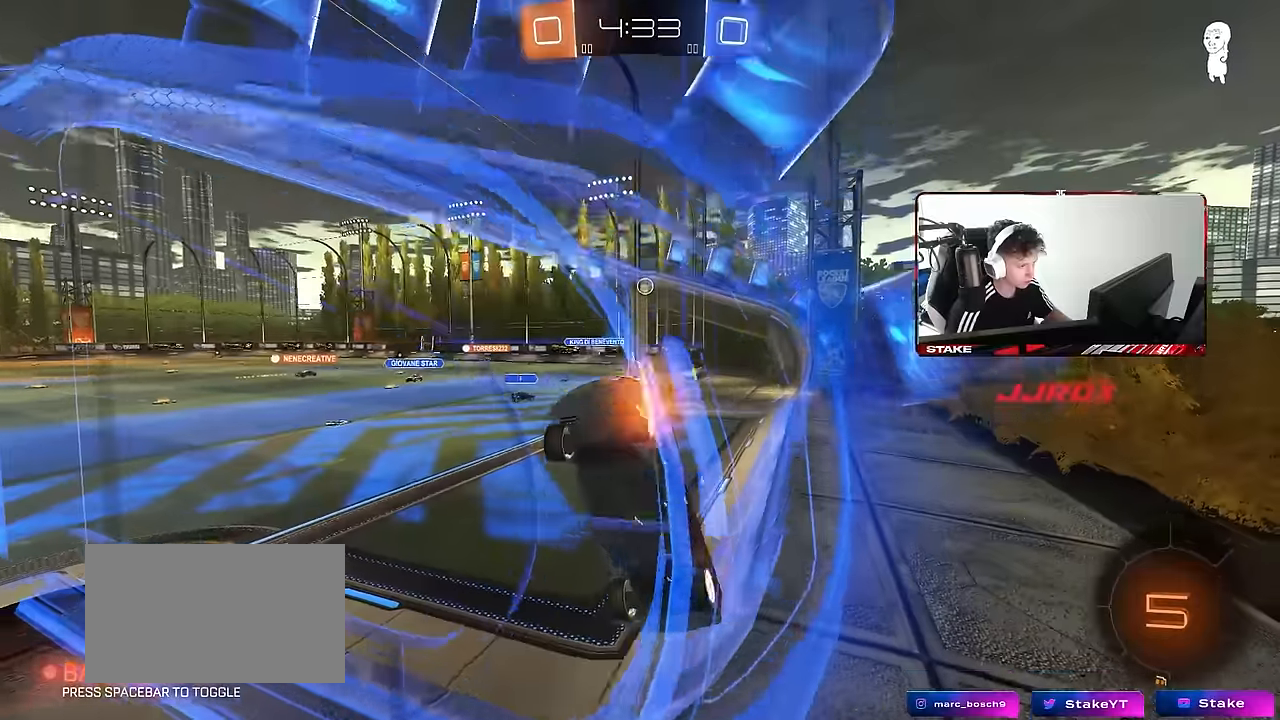
{"keys": ["d", "shift", "w"], "mouse": [], "events": [[183, "a", "up"], [266, "d", "down"], [450, "shift", "down"]]}
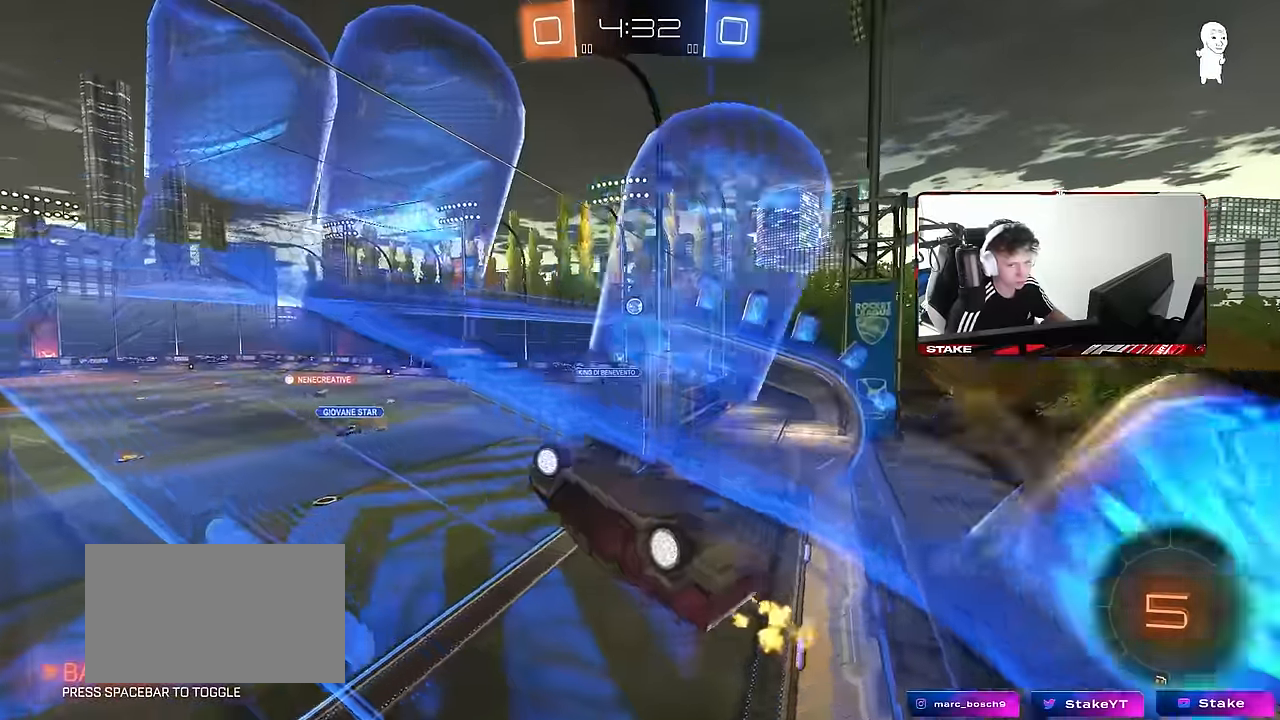
{"keys": ["d", "shift"], "mouse": [], "events": [[50, "mouse_right", "down"], [183, "space", "down"], [283, "w", "up"], [333, "mouse_right", "up"], [333, "space", "up"]]}
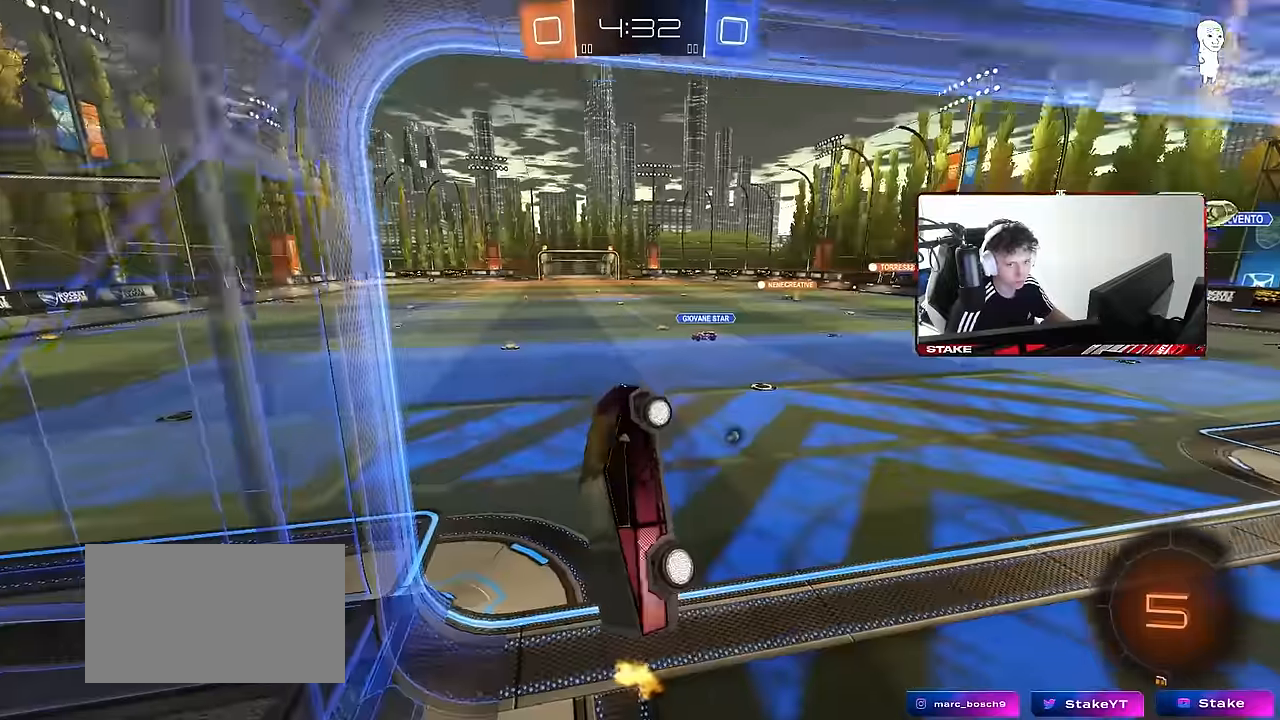
{"keys": ["a", "w"], "mouse": [], "events": [[166, "a", "down"], [166, "d", "up"], [166, "shift", "up"], [200, "a", "up"], [250, "mouse_right", "down"], [250, "w", "down"], [400, "a", "down"], [483, "mouse_right", "up"]]}